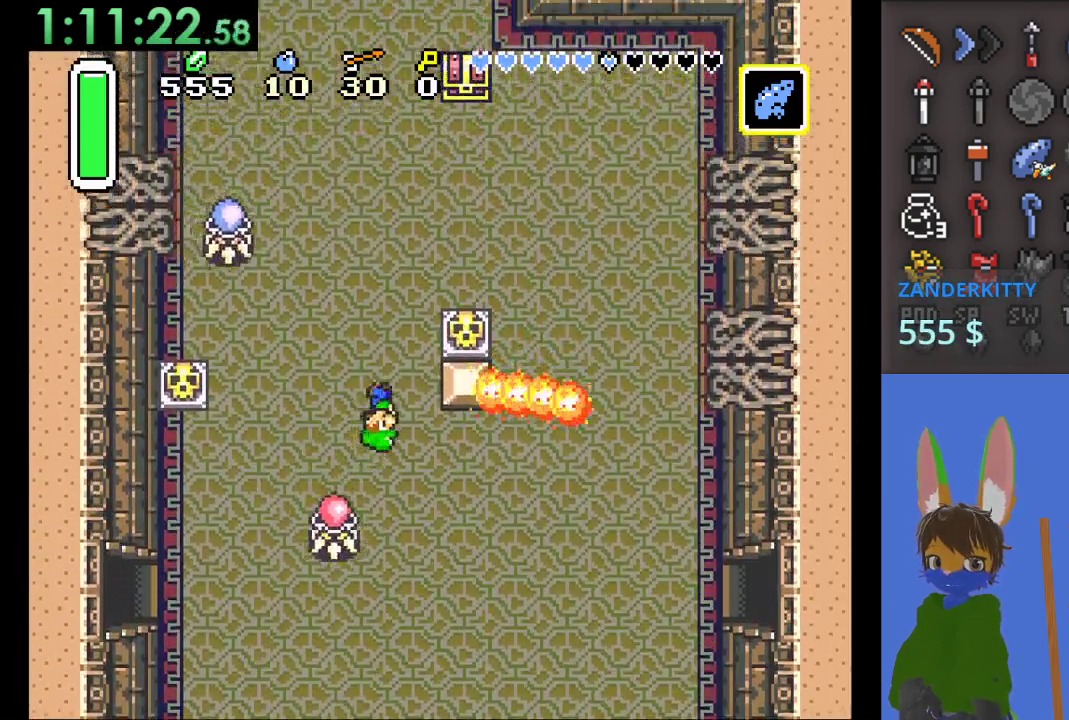
Gameplay with a controller (PlayStation layout); each line is a JSON object with the inputs held at the frame after it. "events" lists button and stick changes between this image and that frame as [ms after this image, input, new state], when the widget could be followed in between.
{"buttons": [], "left_stick": "up-right", "right_stick": "center", "events": []}
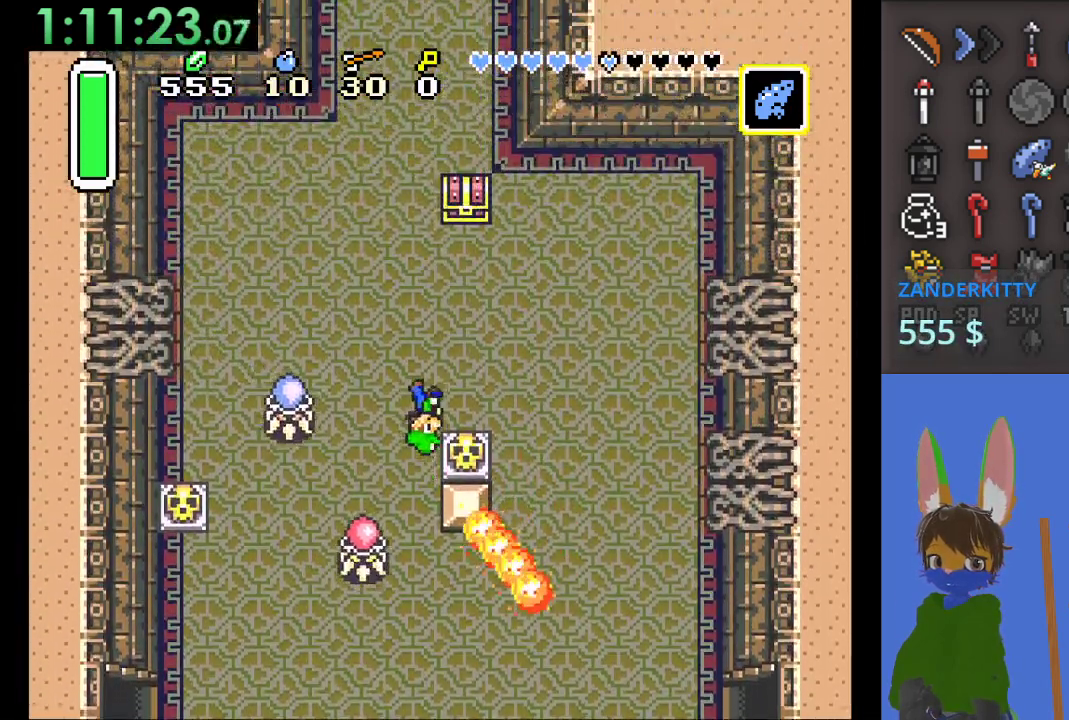
{"buttons": [], "left_stick": "up", "right_stick": "center", "events": [[367, "left_stick", "up"]]}
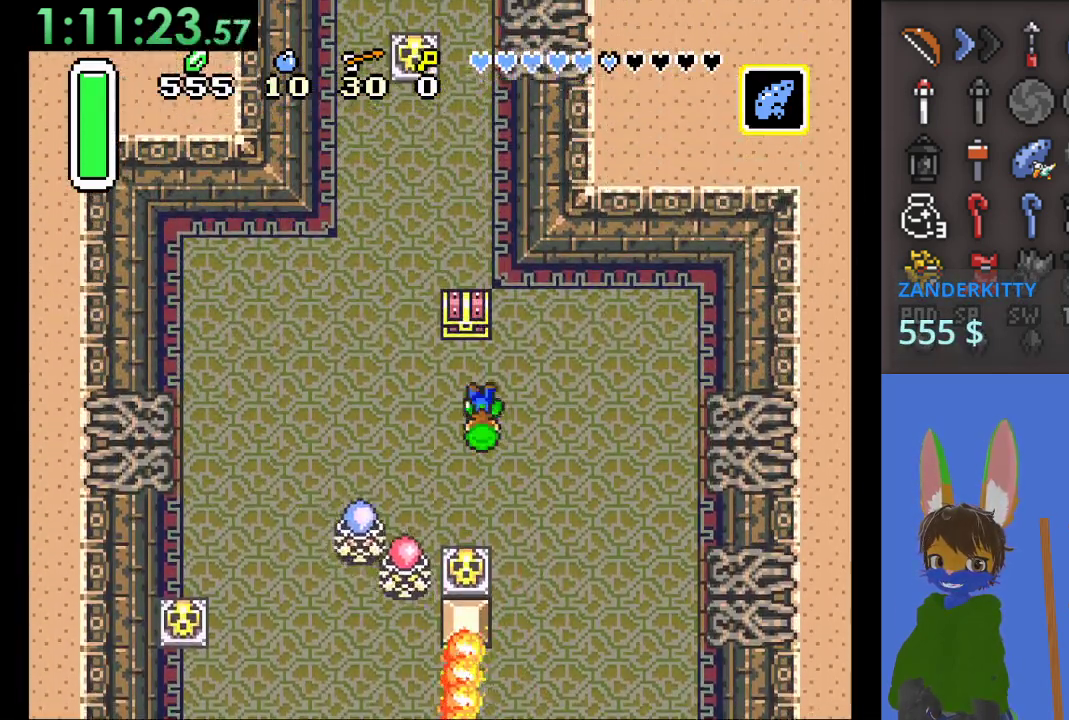
{"buttons": ["CIRCLE"], "left_stick": "up", "right_stick": "center", "events": [[267, "CIRCLE", "down"], [400, "CIRCLE", "up"], [500, "CIRCLE", "down"]]}
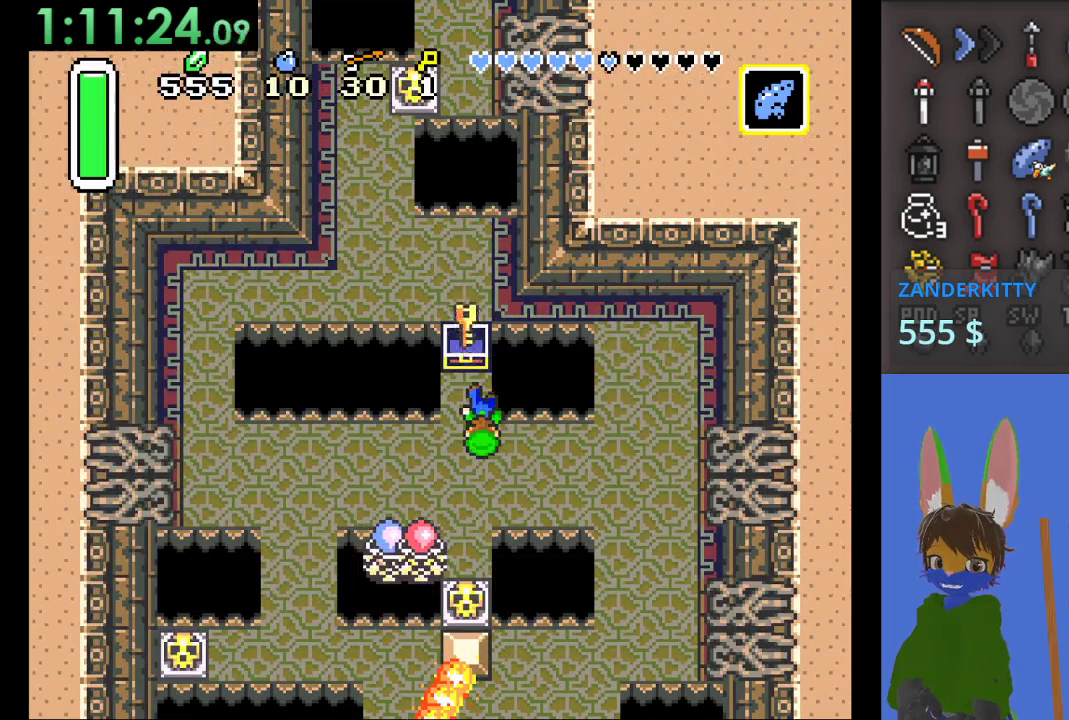
{"buttons": [], "left_stick": "center", "right_stick": "center", "events": [[100, "CIRCLE", "up"], [167, "left_stick", "center"]]}
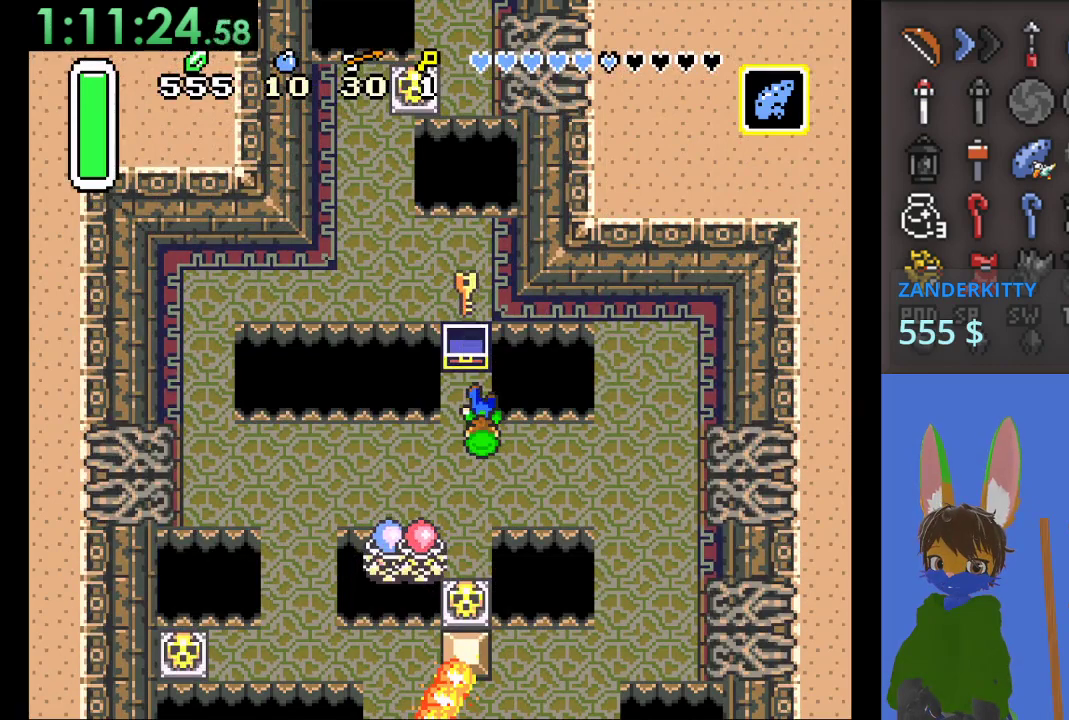
{"buttons": [], "left_stick": "down", "right_stick": "center", "events": [[233, "left_stick", "down"]]}
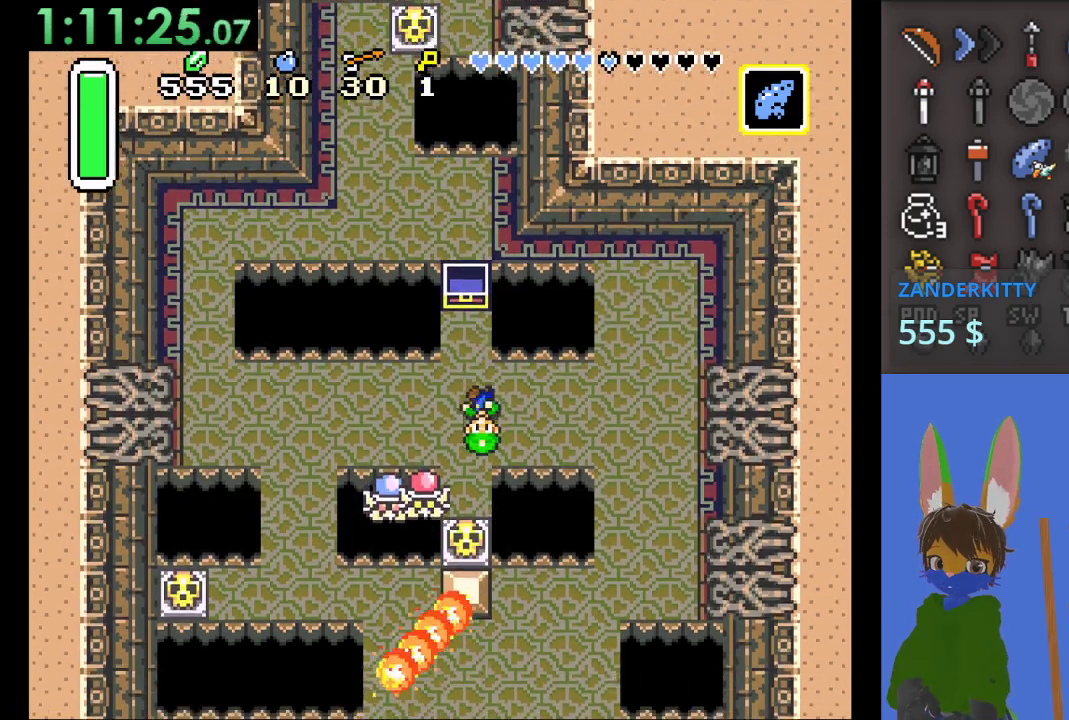
{"buttons": [], "left_stick": "left", "right_stick": "center", "events": [[67, "left_stick", "left"]]}
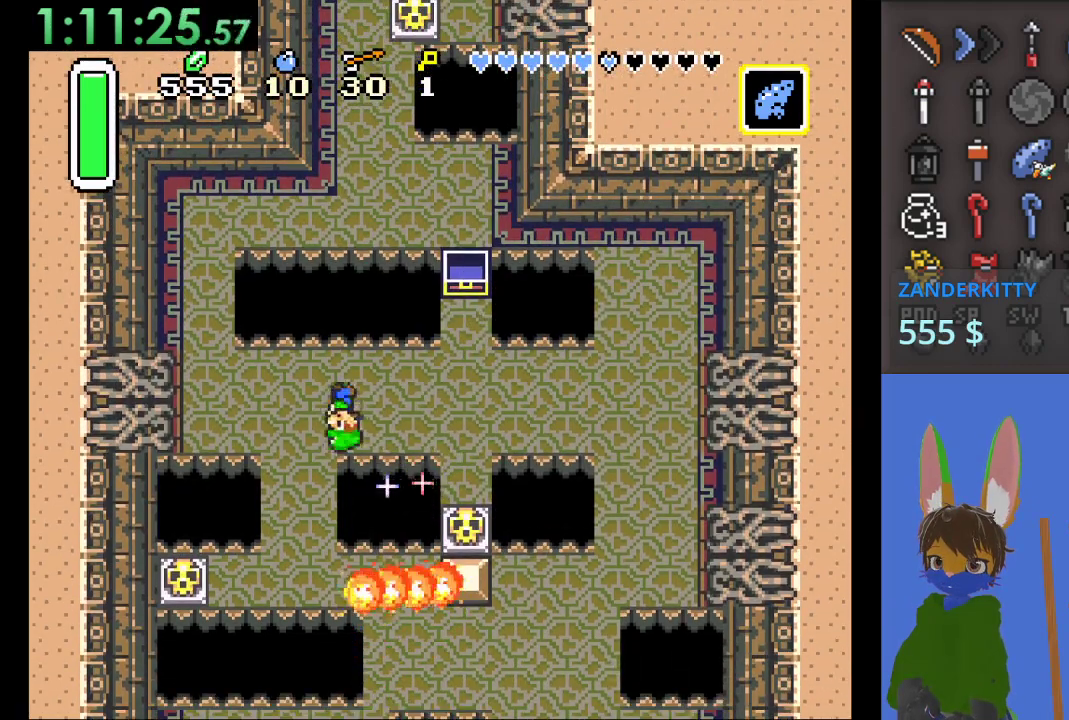
{"buttons": [], "left_stick": "left", "right_stick": "center", "events": []}
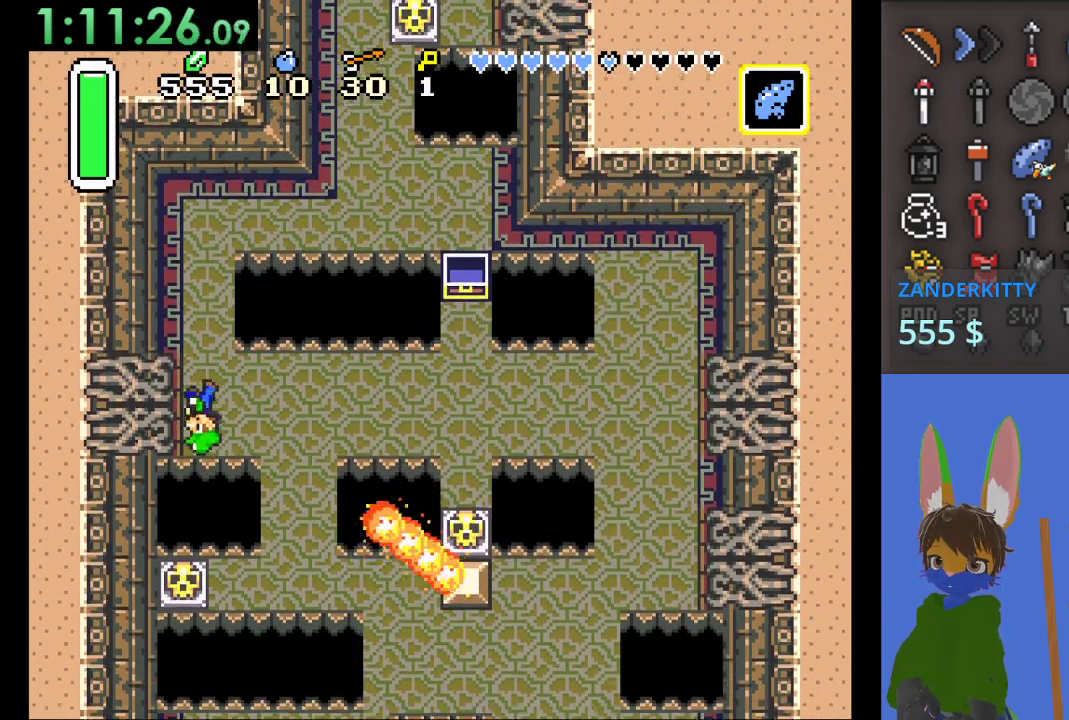
{"buttons": [], "left_stick": "up", "right_stick": "center", "events": [[67, "left_stick", "up"]]}
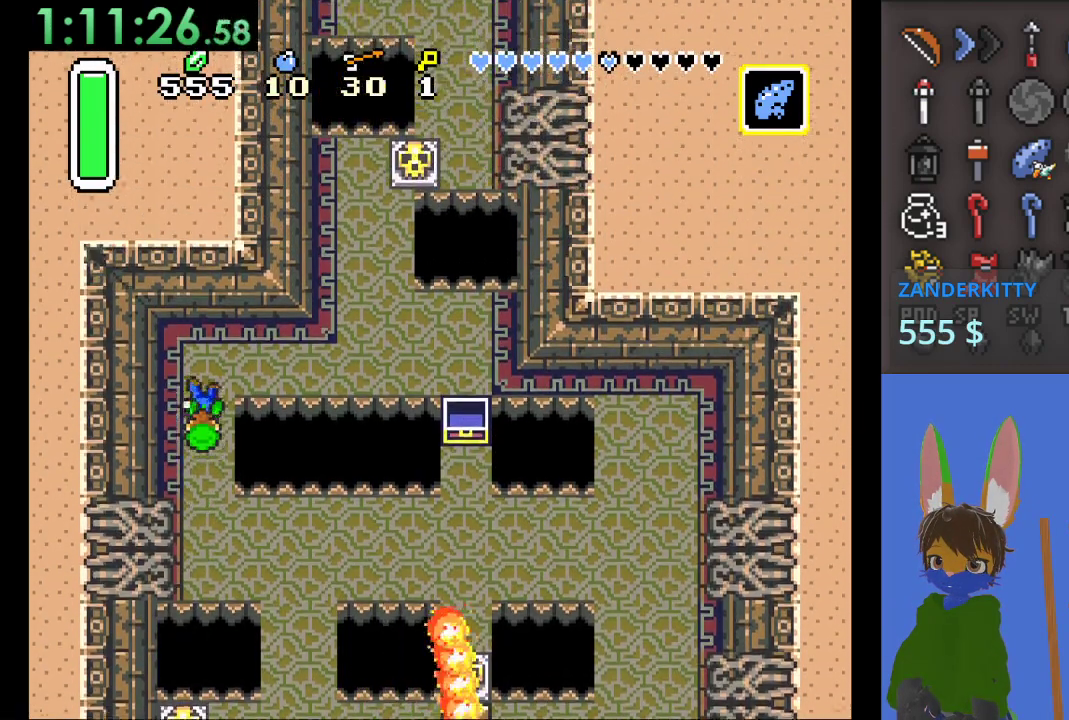
{"buttons": [], "left_stick": "right", "right_stick": "center", "events": [[200, "left_stick", "right"]]}
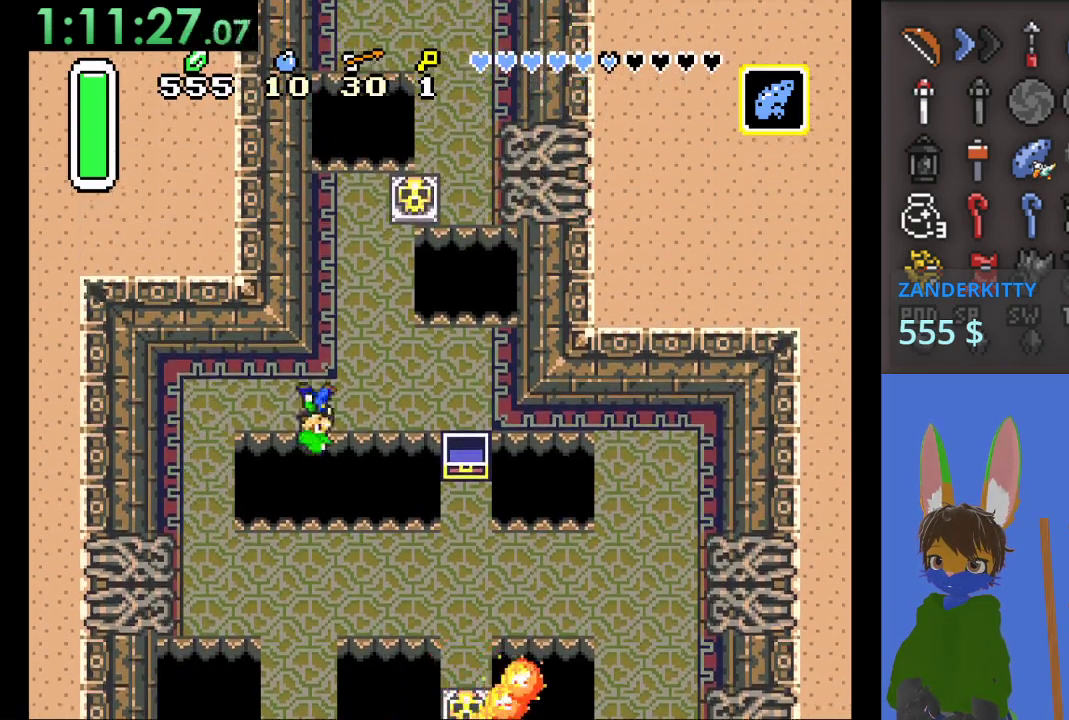
{"buttons": [], "left_stick": "up", "right_stick": "center", "events": [[133, "left_stick", "up"]]}
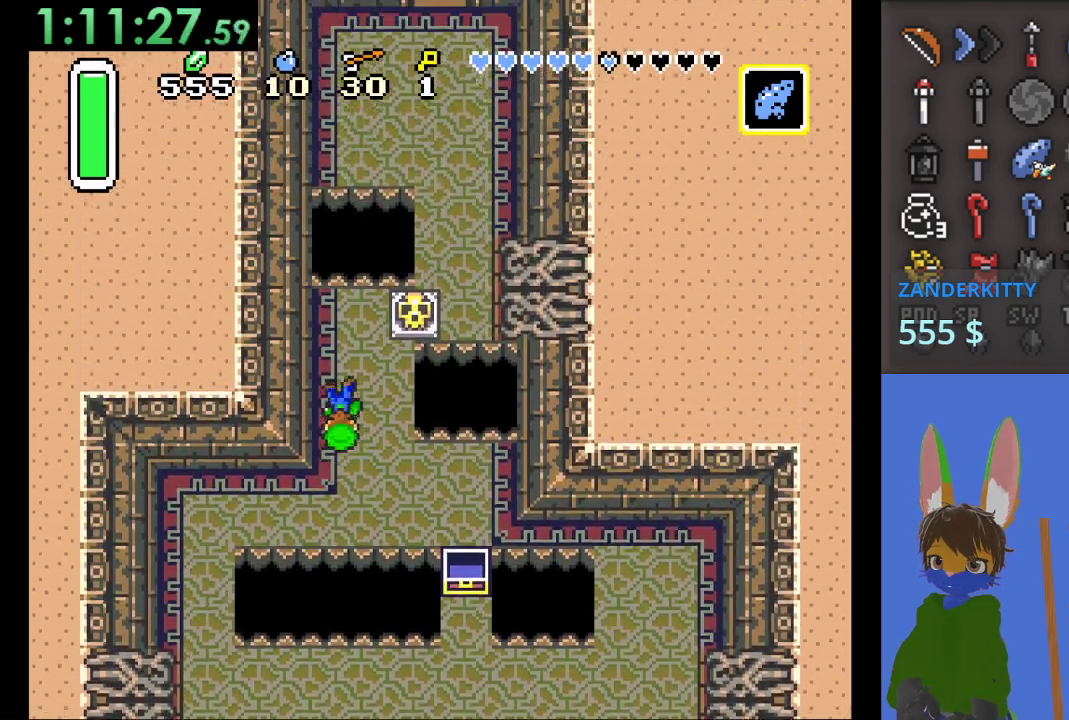
{"buttons": ["CIRCLE"], "left_stick": "right", "right_stick": "center", "events": [[367, "left_stick", "right"], [467, "CIRCLE", "down"]]}
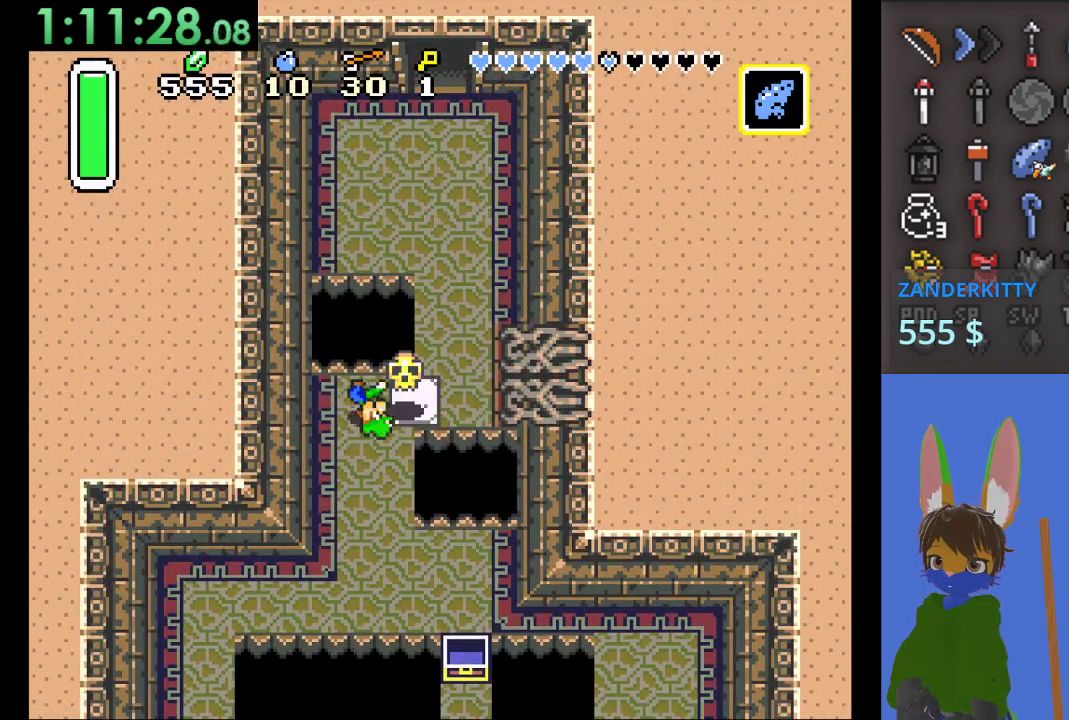
{"buttons": ["CIRCLE"], "left_stick": "right", "right_stick": "center", "events": []}
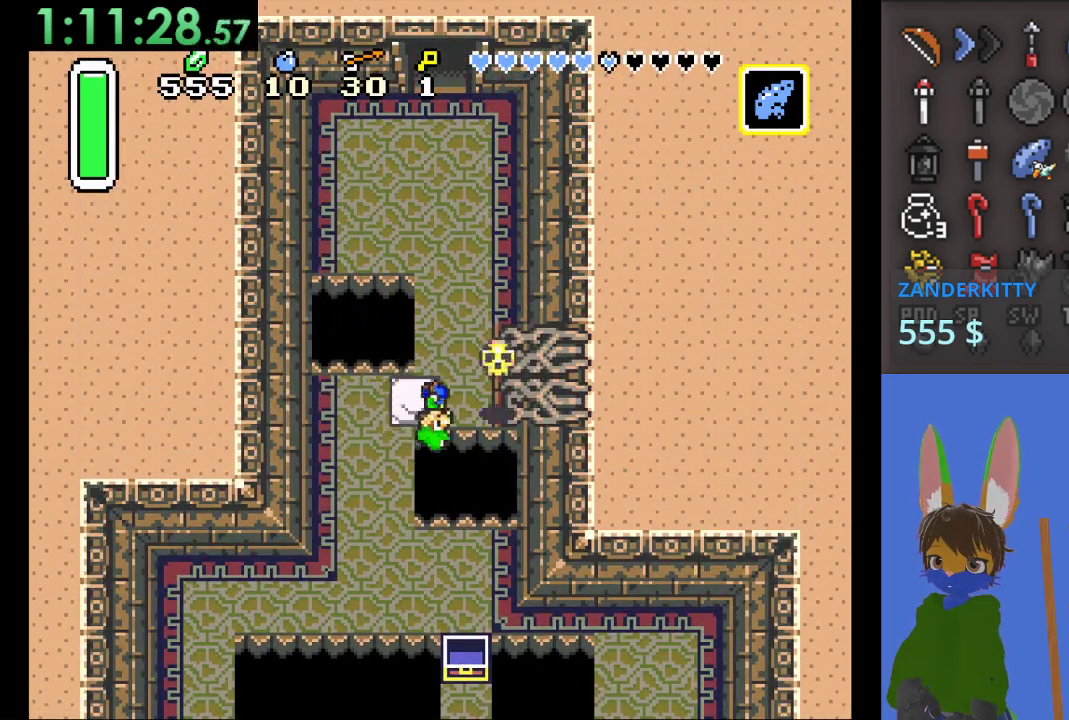
{"buttons": ["CIRCLE"], "left_stick": "up", "right_stick": "center", "events": [[100, "left_stick", "up"]]}
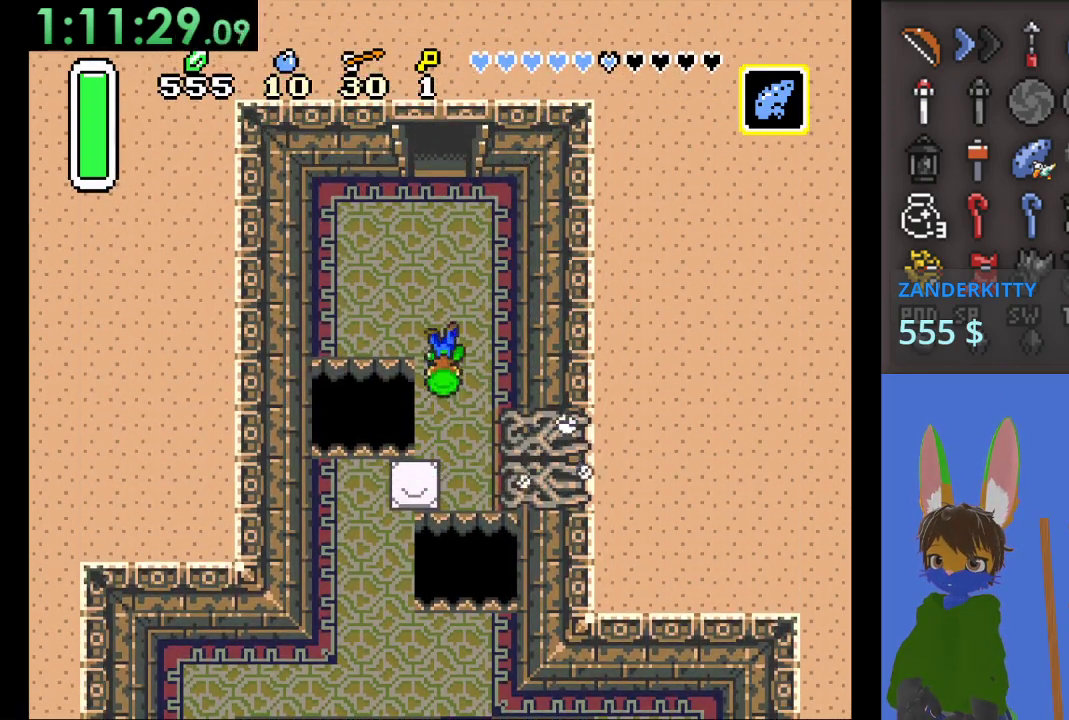
{"buttons": [], "left_stick": "up", "right_stick": "center", "events": [[333, "CIRCLE", "up"]]}
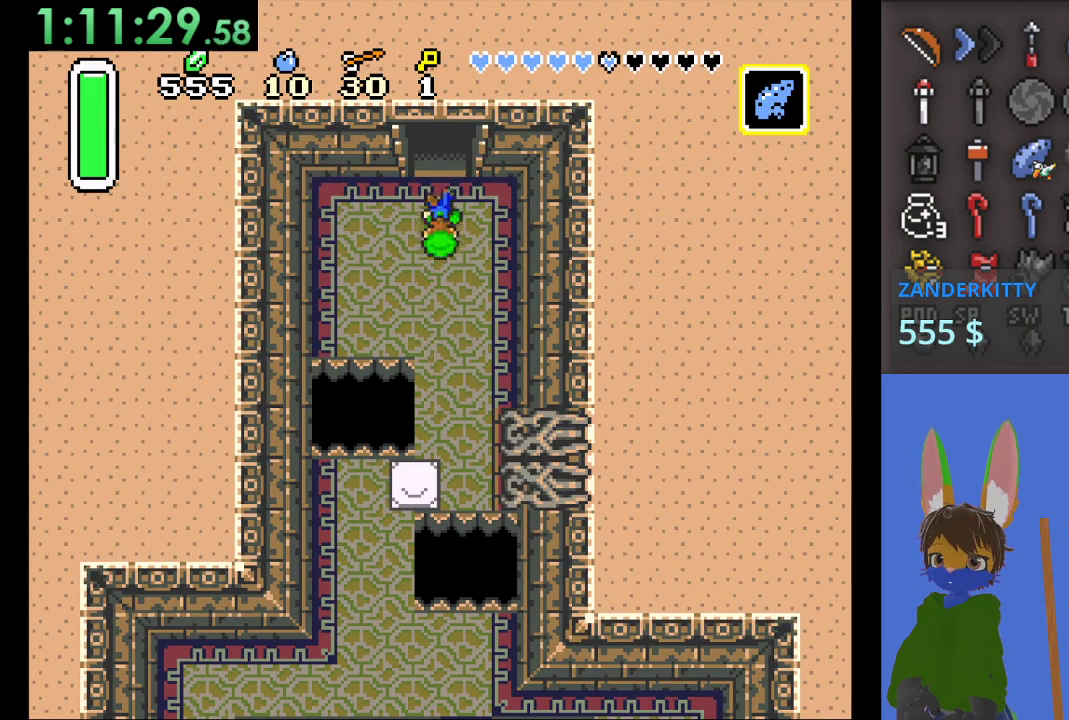
{"buttons": [], "left_stick": "up", "right_stick": "center", "events": []}
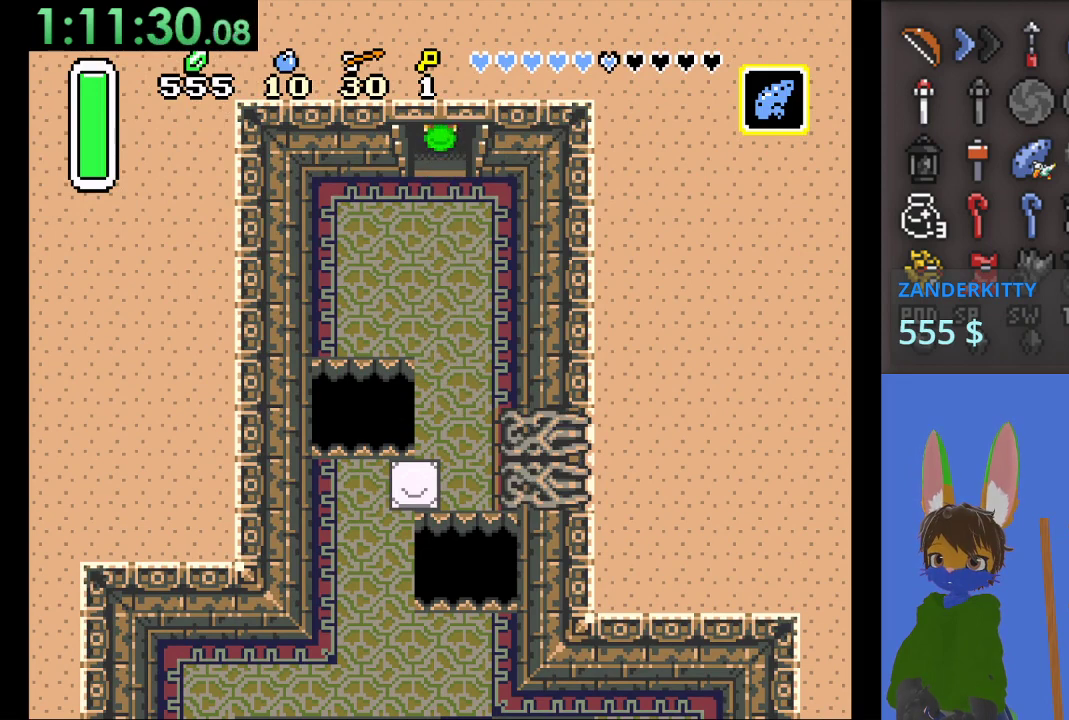
{"buttons": [], "left_stick": "up", "right_stick": "center", "events": []}
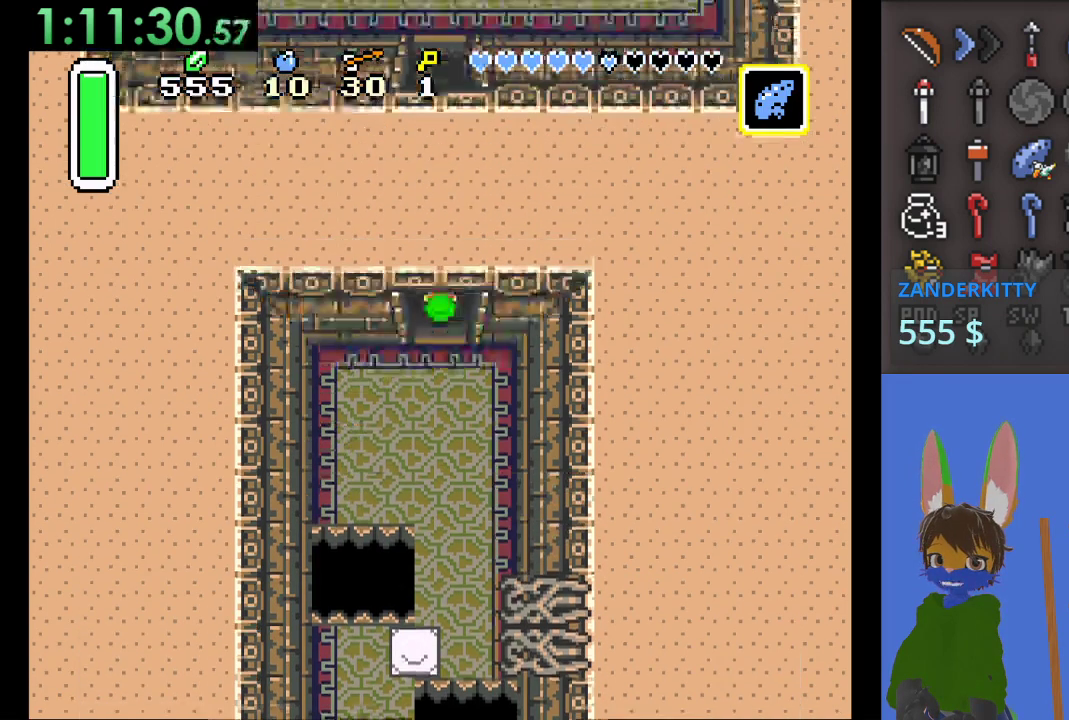
{"buttons": [], "left_stick": "up", "right_stick": "center", "events": []}
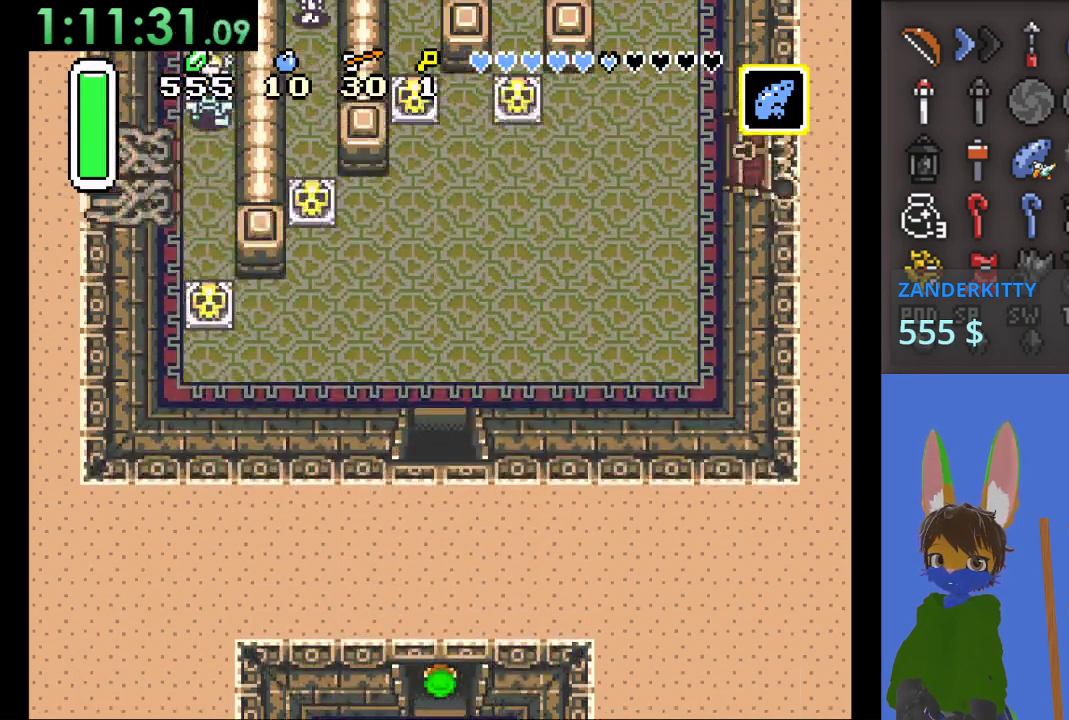
{"buttons": [], "left_stick": "up", "right_stick": "center", "events": []}
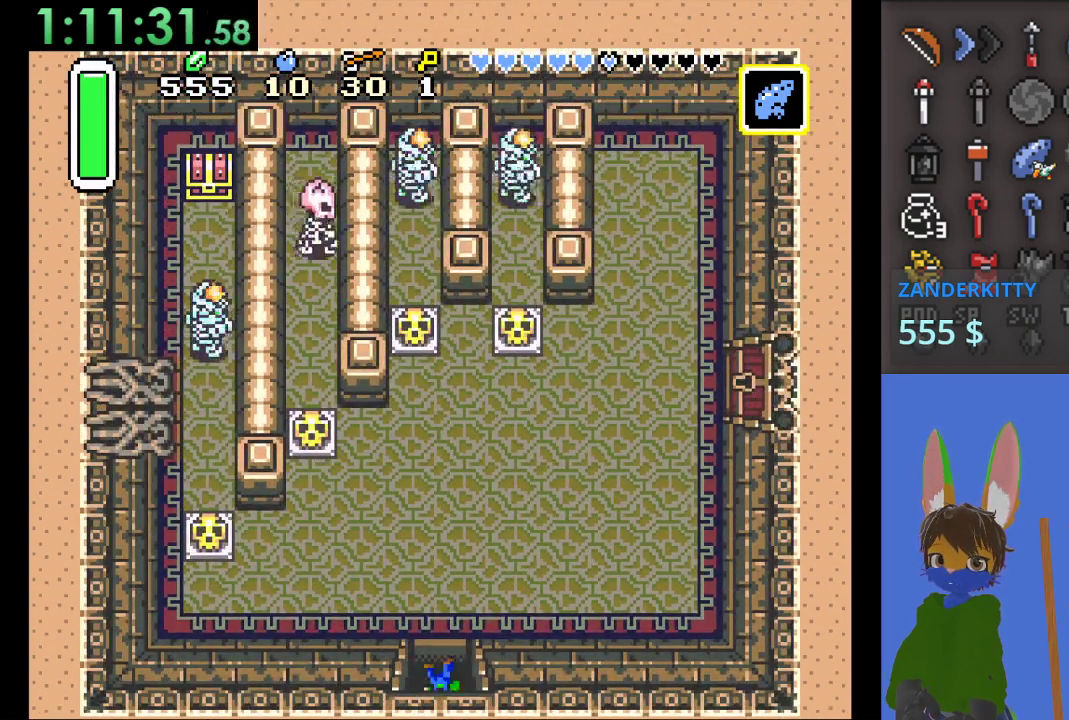
{"buttons": [], "left_stick": "up-left", "right_stick": "center", "events": [[500, "left_stick", "up-left"]]}
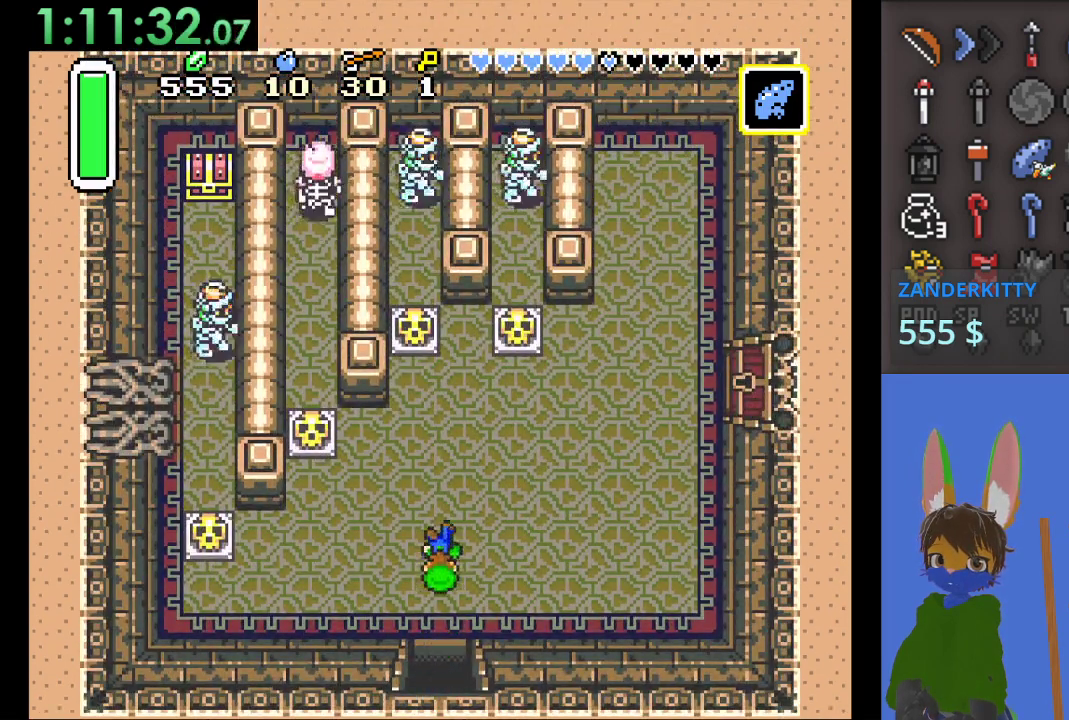
{"buttons": [], "left_stick": "left", "right_stick": "center", "events": [[100, "left_stick", "left"]]}
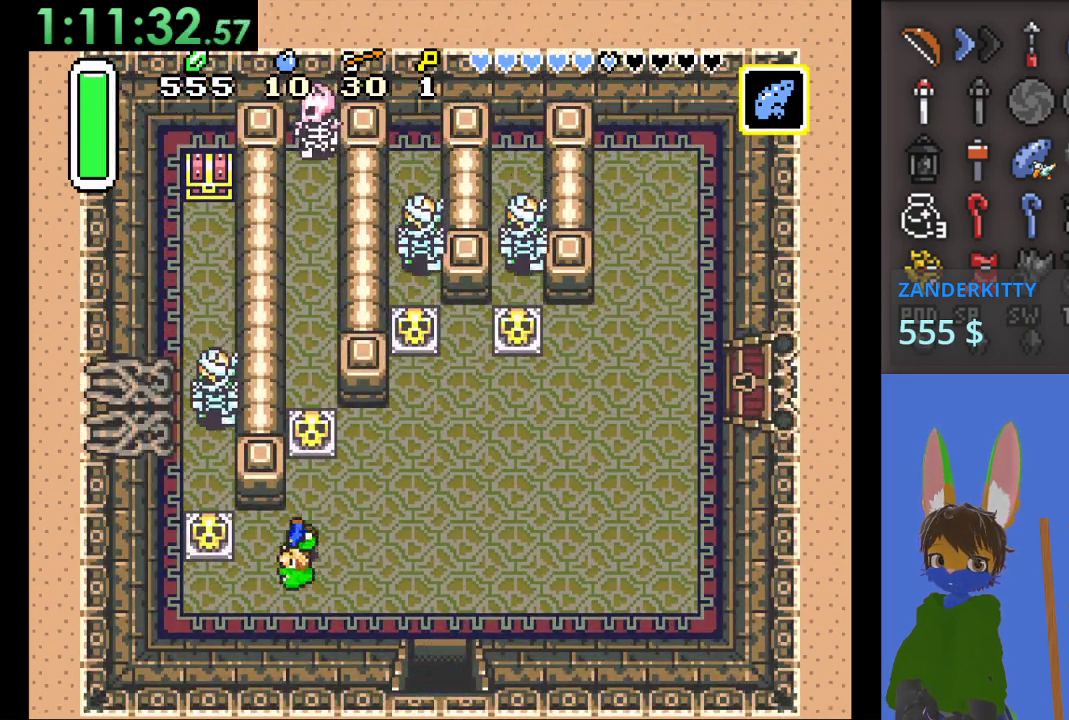
{"buttons": [], "left_stick": "center", "right_stick": "center", "events": [[167, "CIRCLE", "down"], [433, "CIRCLE", "up"], [433, "left_stick", "right"], [500, "left_stick", "center"]]}
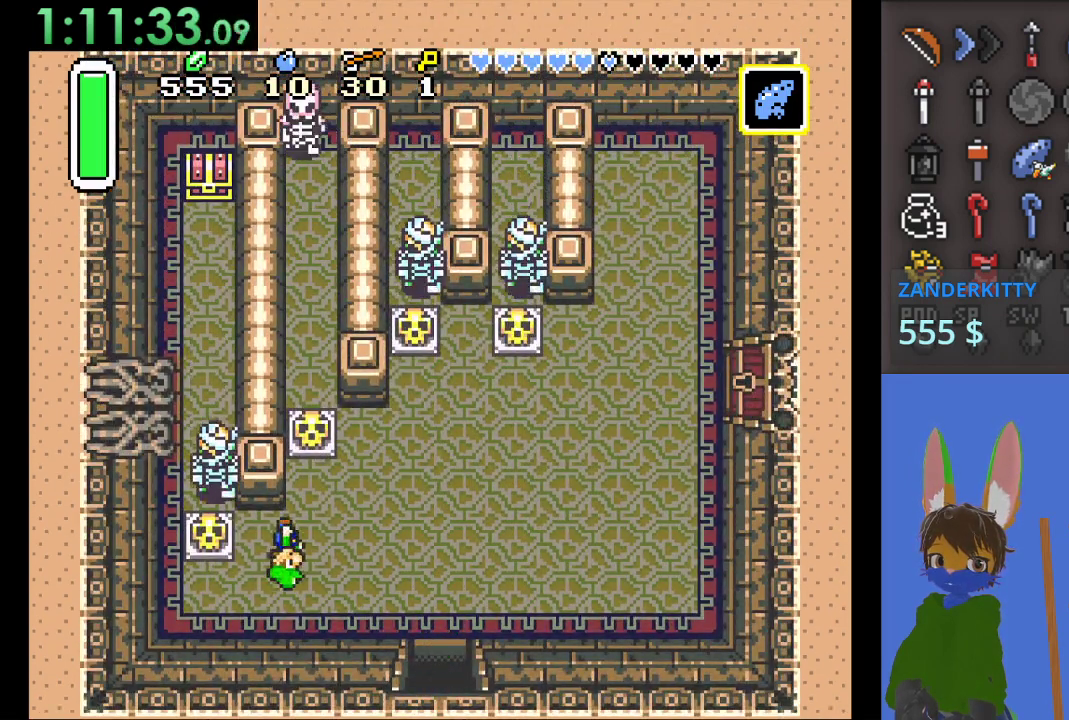
{"buttons": [], "left_stick": "left", "right_stick": "center", "events": [[33, "CIRCLE", "down"], [33, "left_stick", "left"], [133, "CIRCLE", "up"], [167, "left_stick", "center"], [233, "left_stick", "right"], [333, "left_stick", "left"]]}
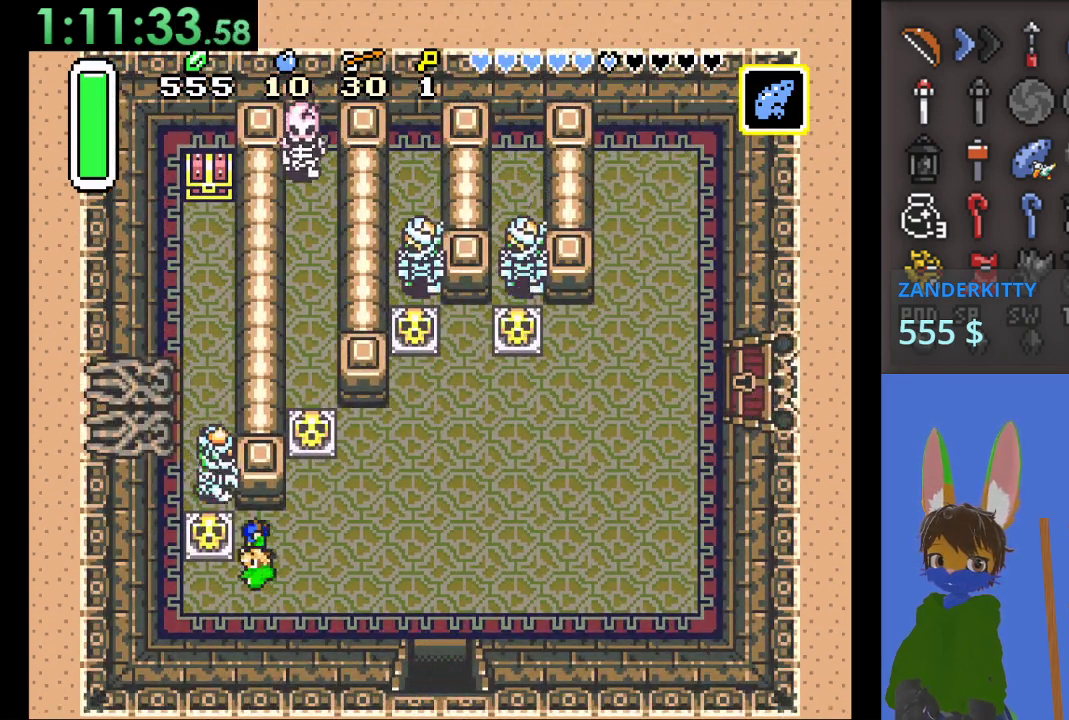
{"buttons": [], "left_stick": "right", "right_stick": "center", "events": [[67, "CIRCLE", "down"], [133, "left_stick", "right"], [200, "CIRCLE", "up"]]}
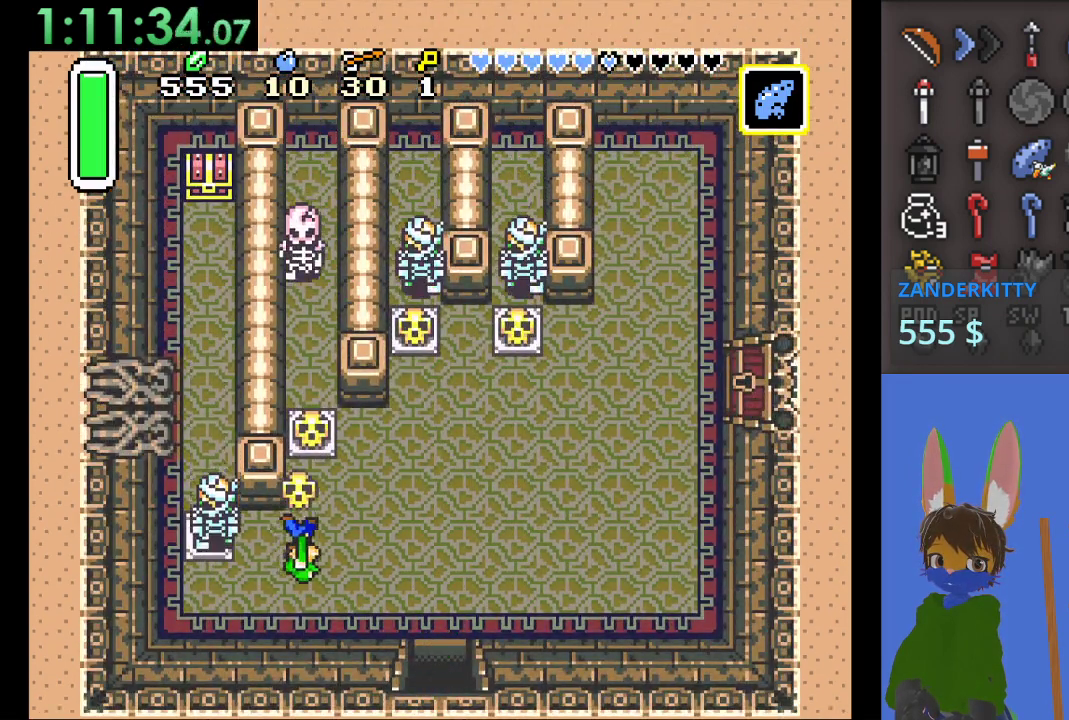
{"buttons": [], "left_stick": "right", "right_stick": "center", "events": []}
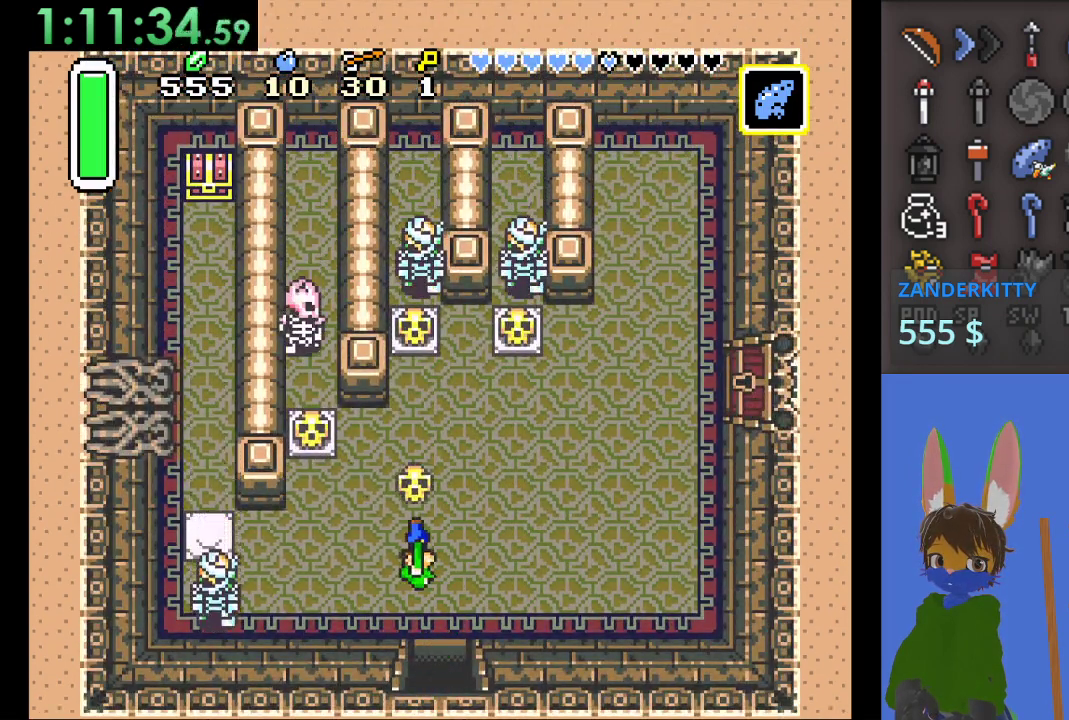
{"buttons": [], "left_stick": "right", "right_stick": "center", "events": []}
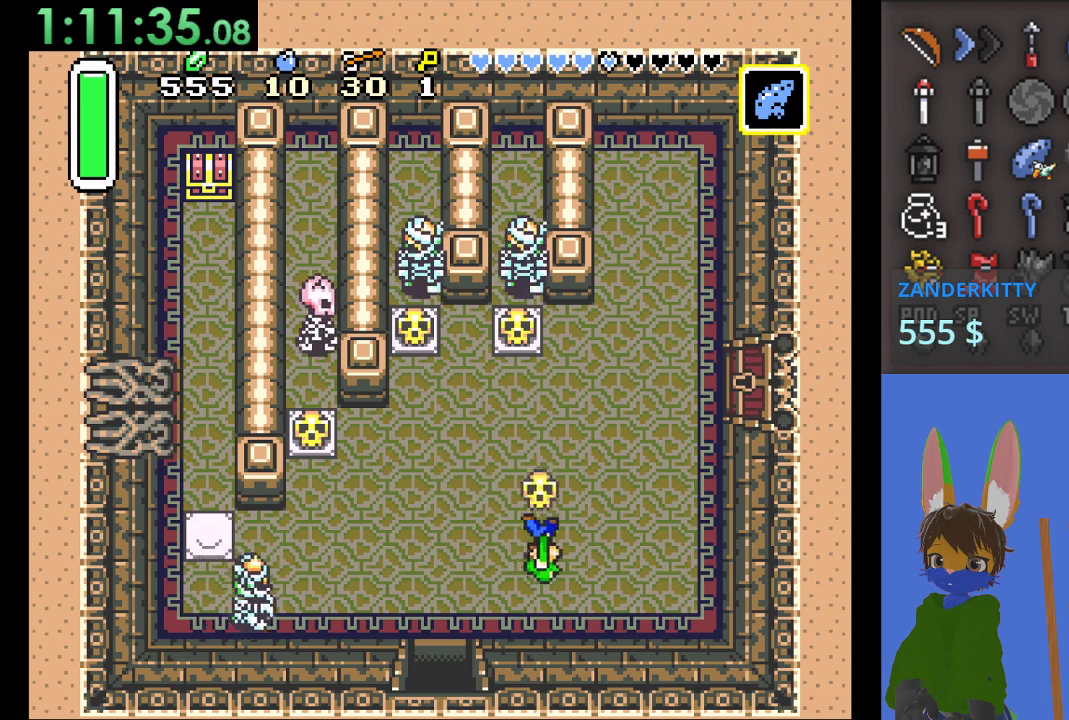
{"buttons": [], "left_stick": "right", "right_stick": "center", "events": []}
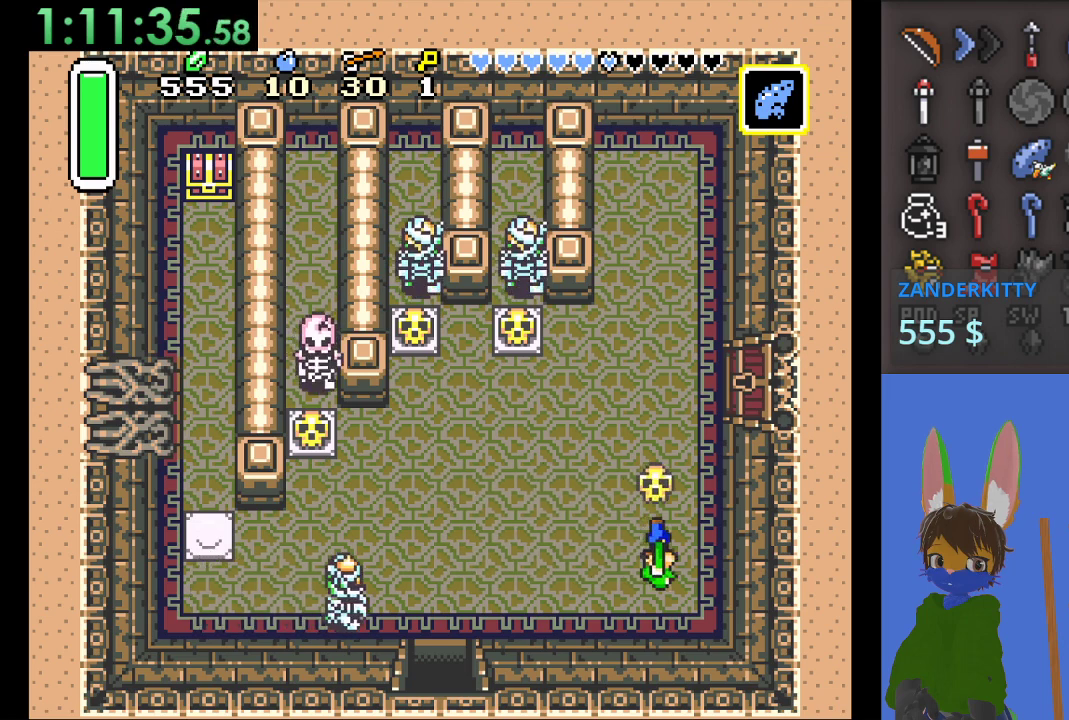
{"buttons": [], "left_stick": "up-left", "right_stick": "center", "events": [[300, "left_stick", "left"], [500, "left_stick", "up-left"]]}
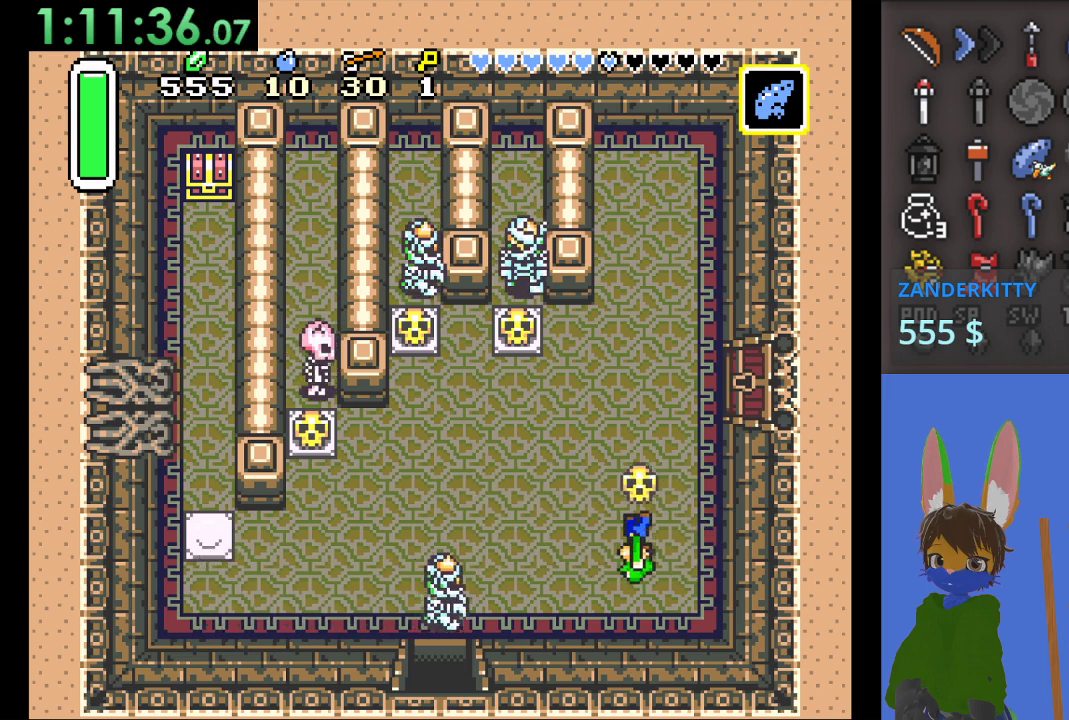
{"buttons": [], "left_stick": "left", "right_stick": "center", "events": [[200, "left_stick", "left"]]}
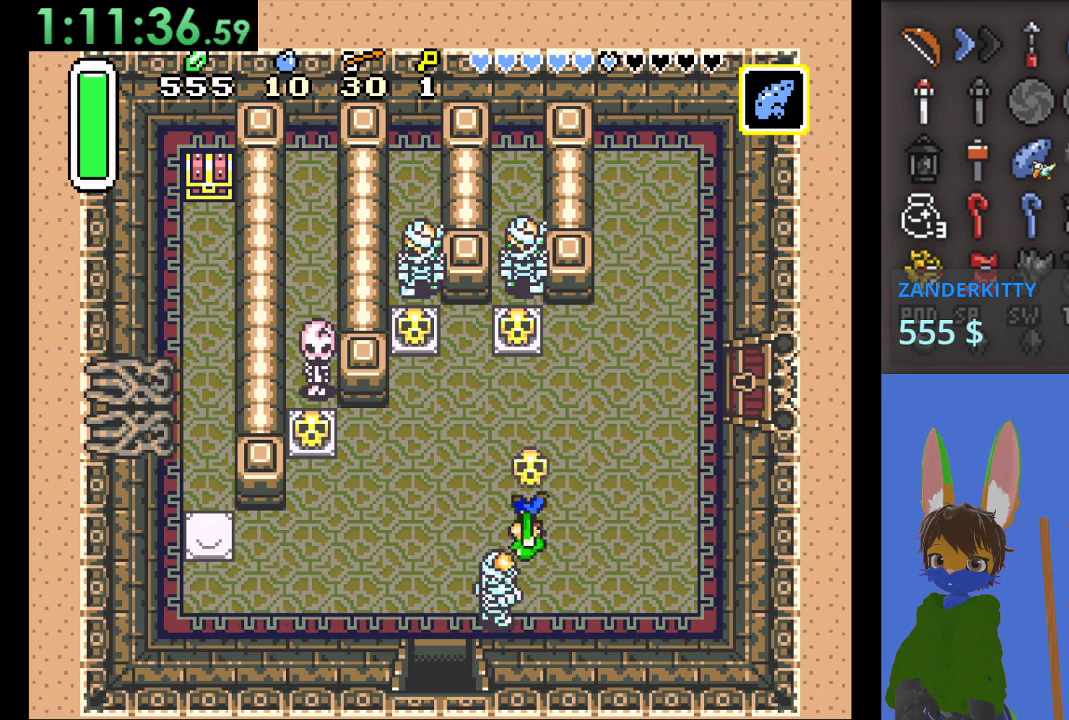
{"buttons": [], "left_stick": "left", "right_stick": "center", "events": []}
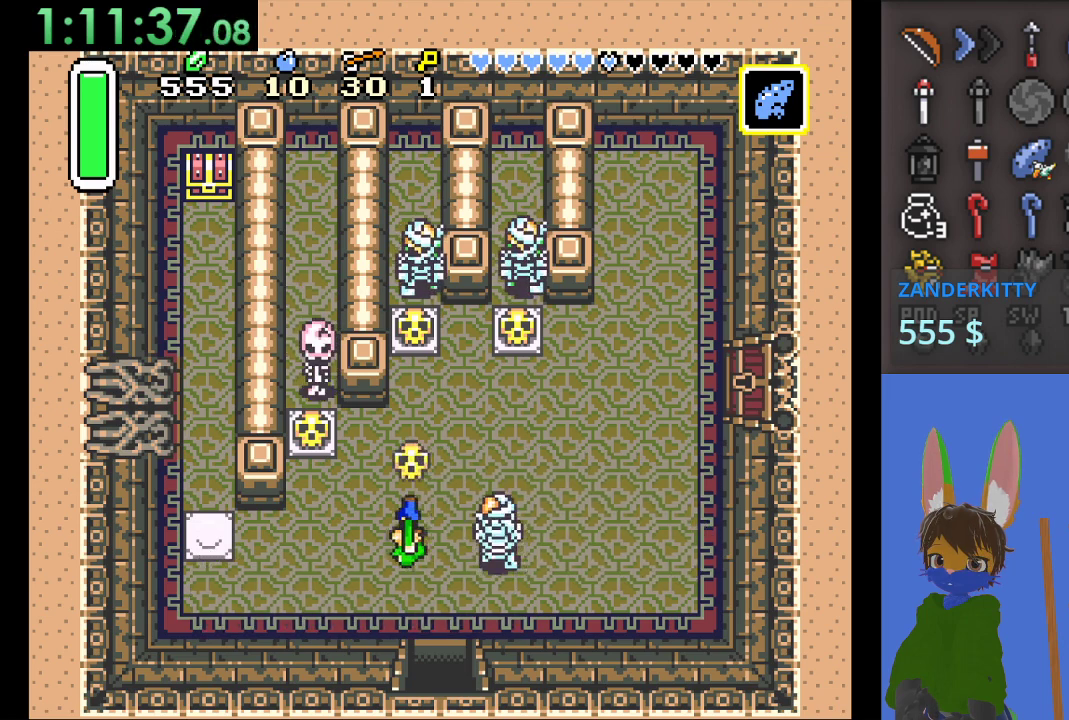
{"buttons": [], "left_stick": "left", "right_stick": "center", "events": [[133, "CIRCLE", "down"], [133, "left_stick", "right"], [233, "CIRCLE", "up"], [267, "left_stick", "down-left"], [433, "left_stick", "left"]]}